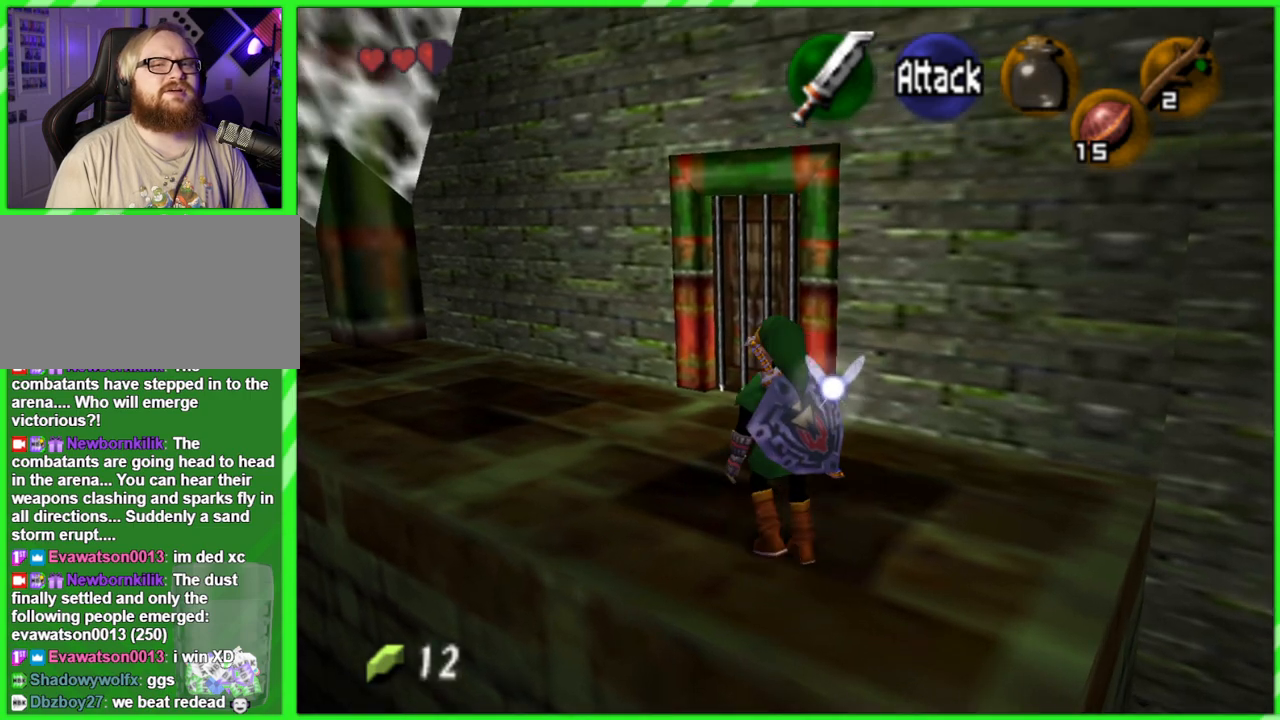
Gameplay with a controller (Nintendo layout); each line is a JSON object with the inputs held at the frame after it. "events" lists button and stick changes between this image and that frame as [ms after this image, input, new state], when the widget could be followed in between. Not read: L3 R3.
{"buttons": [], "left_stick": "up", "events": []}
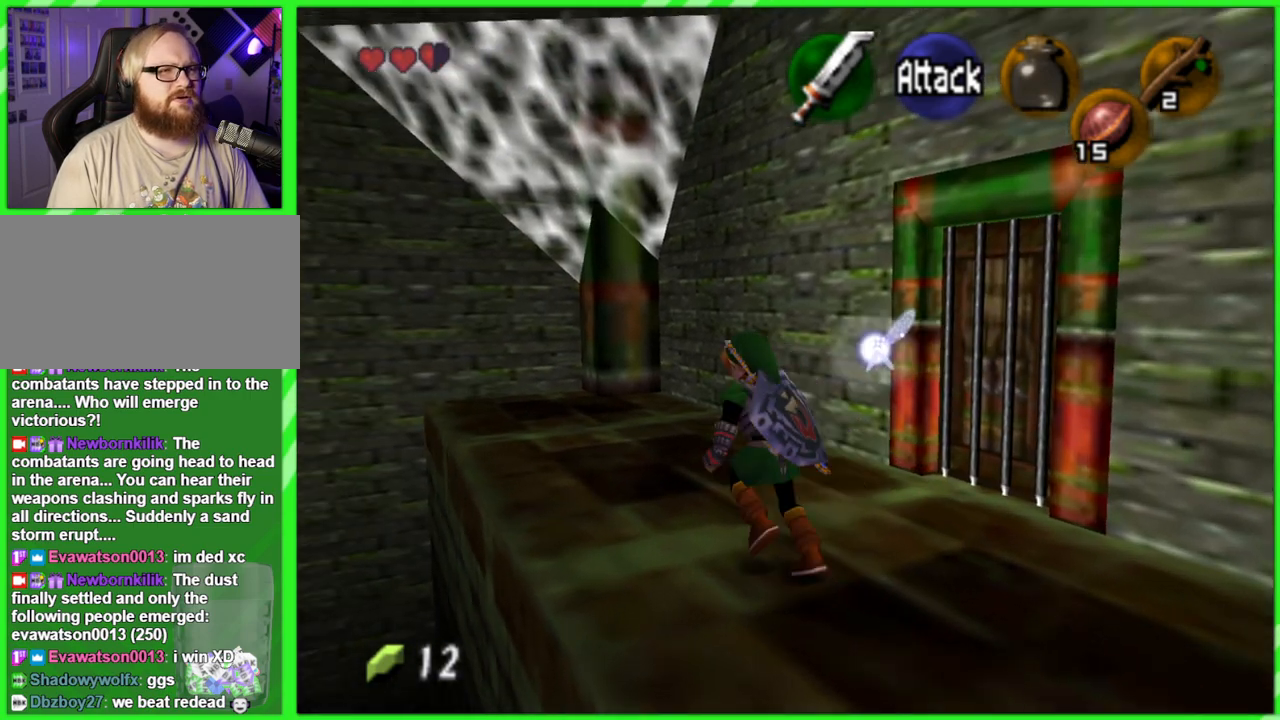
{"buttons": [], "left_stick": "up", "events": []}
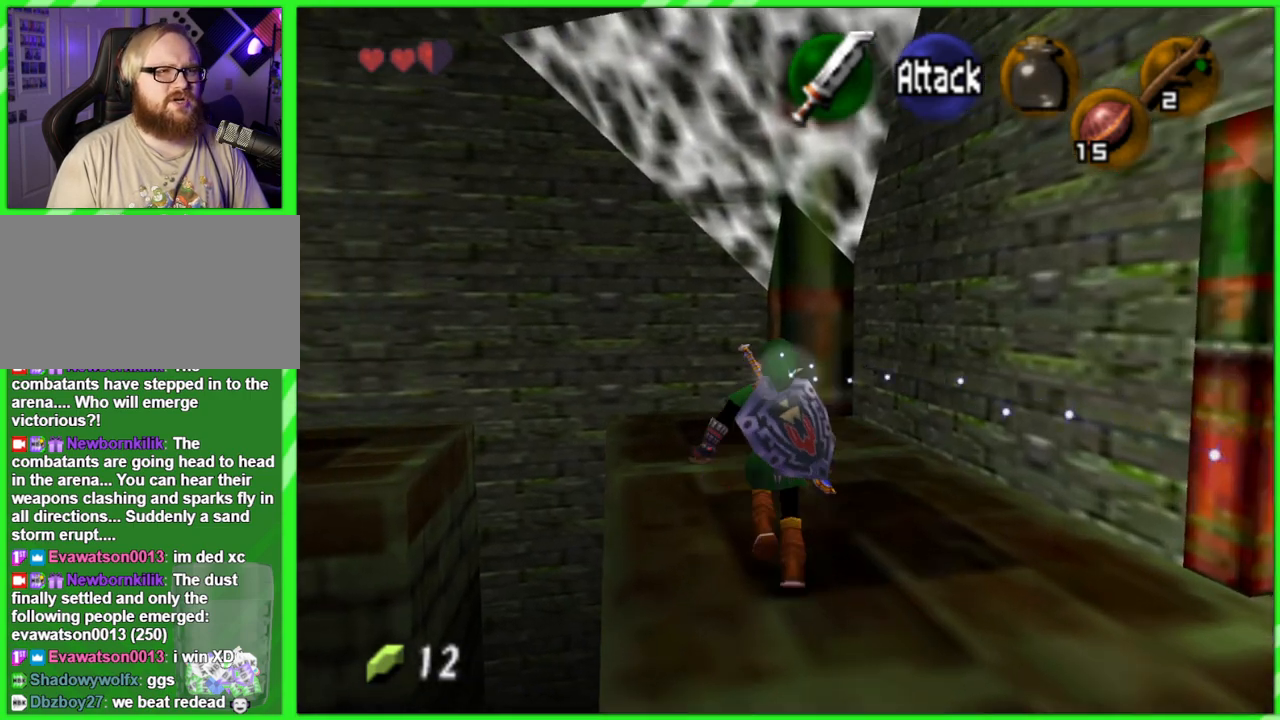
{"buttons": [], "left_stick": "up", "events": []}
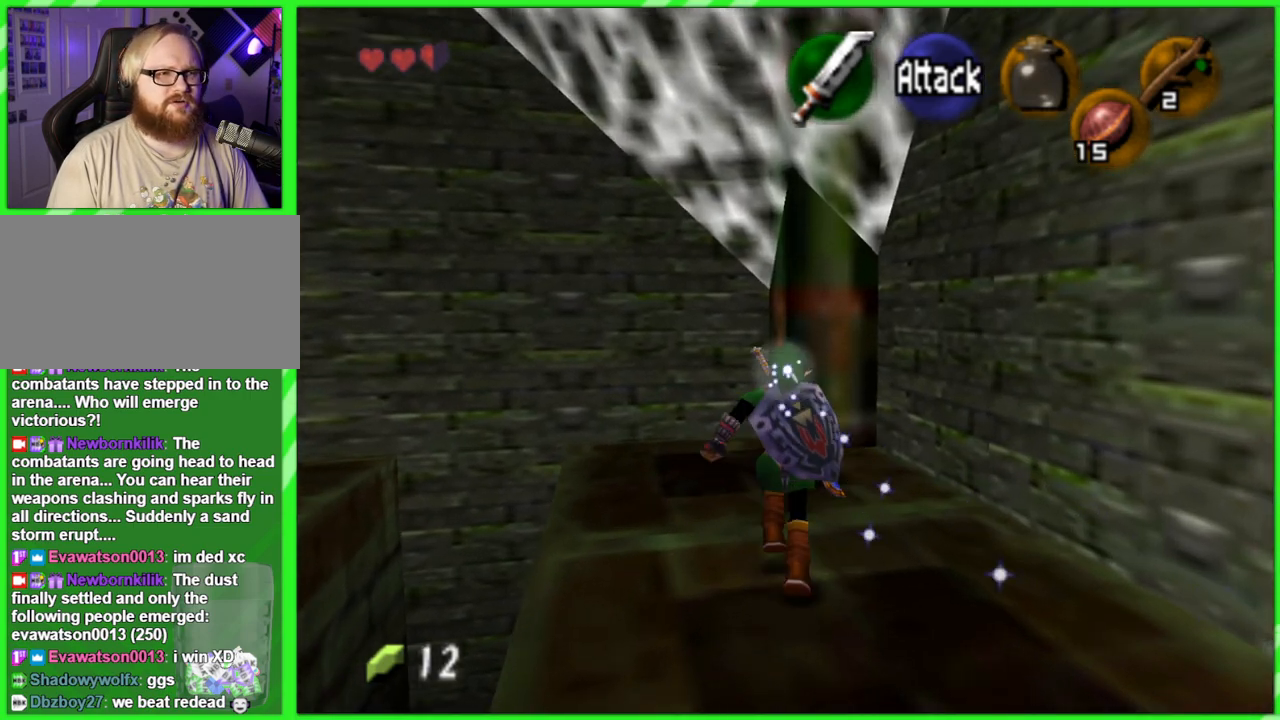
{"buttons": [], "left_stick": "up-left", "events": [[200, "left_stick", "up-left"]]}
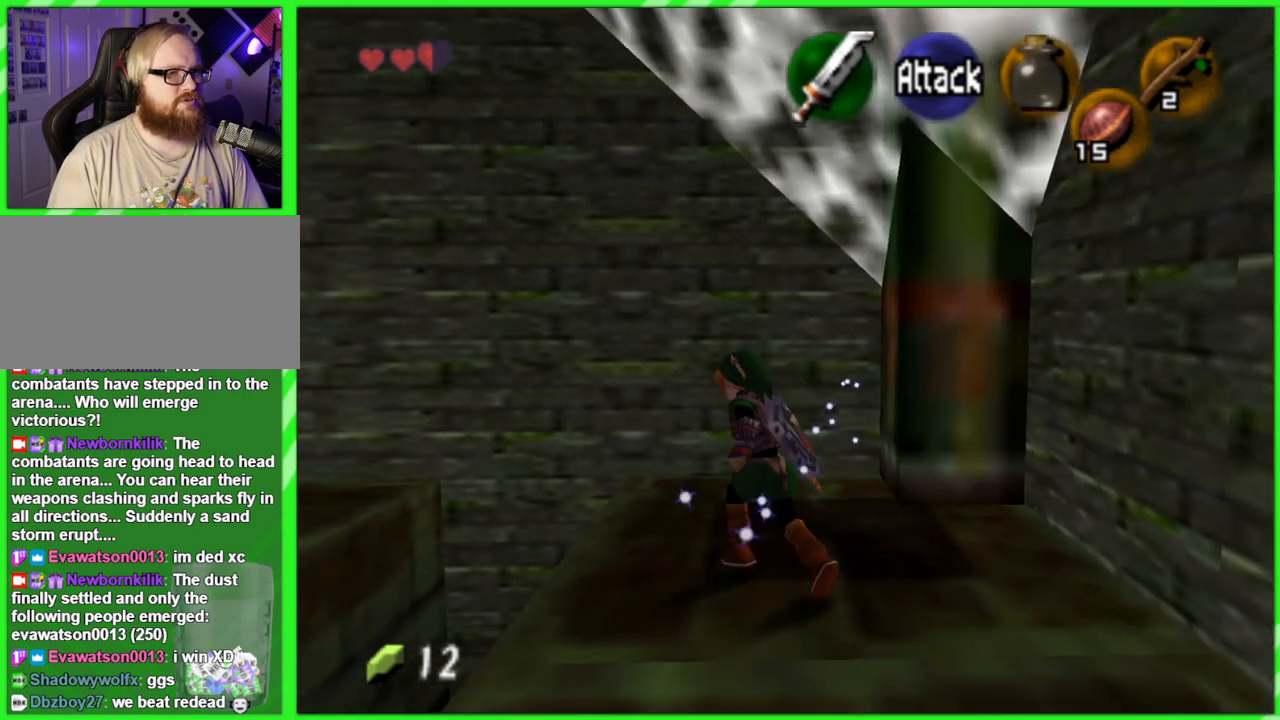
{"buttons": [], "left_stick": "left", "events": [[83, "A", "down"], [233, "A", "up"], [500, "left_stick", "left"]]}
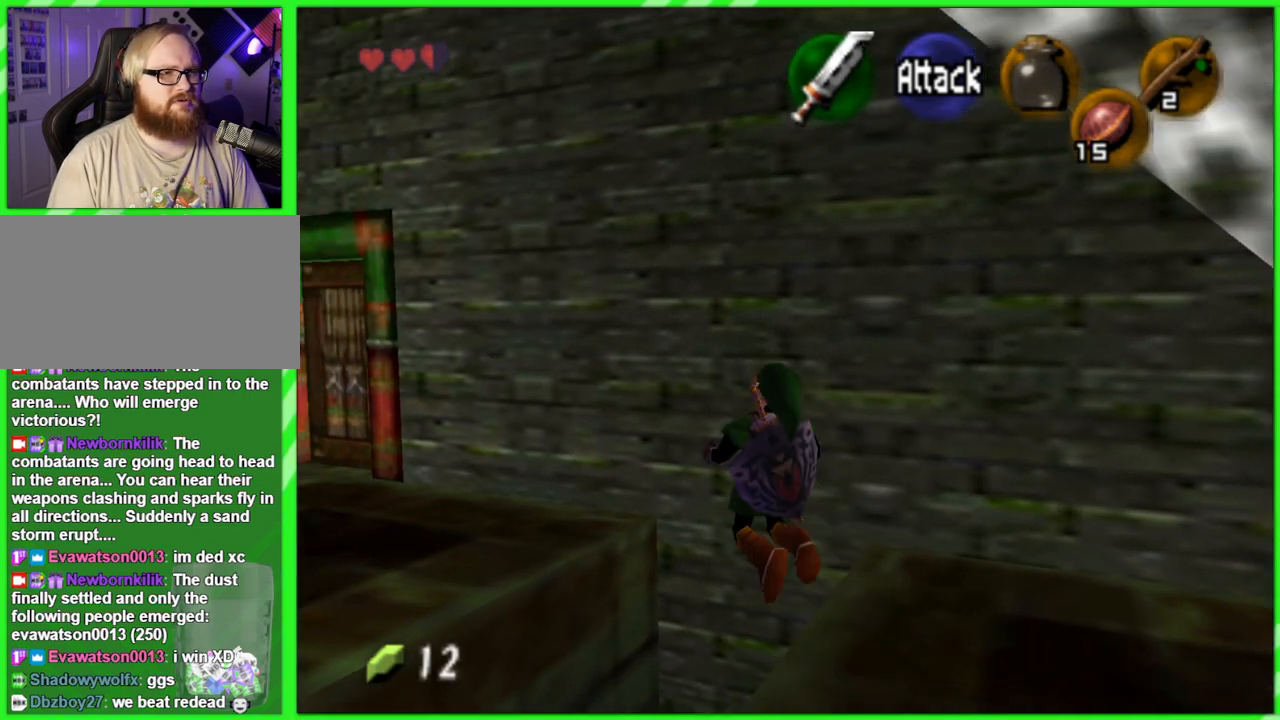
{"buttons": [], "left_stick": "left", "events": []}
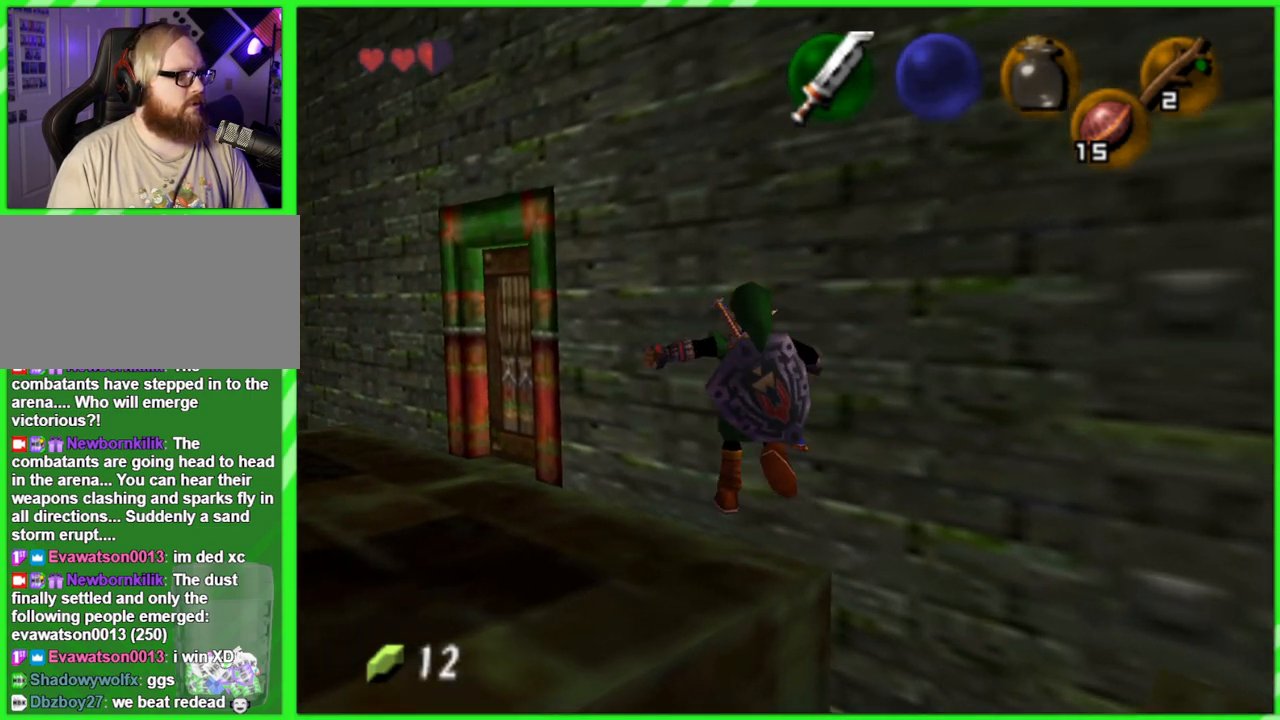
{"buttons": [], "left_stick": "up-left", "events": [[283, "left_stick", "up-left"]]}
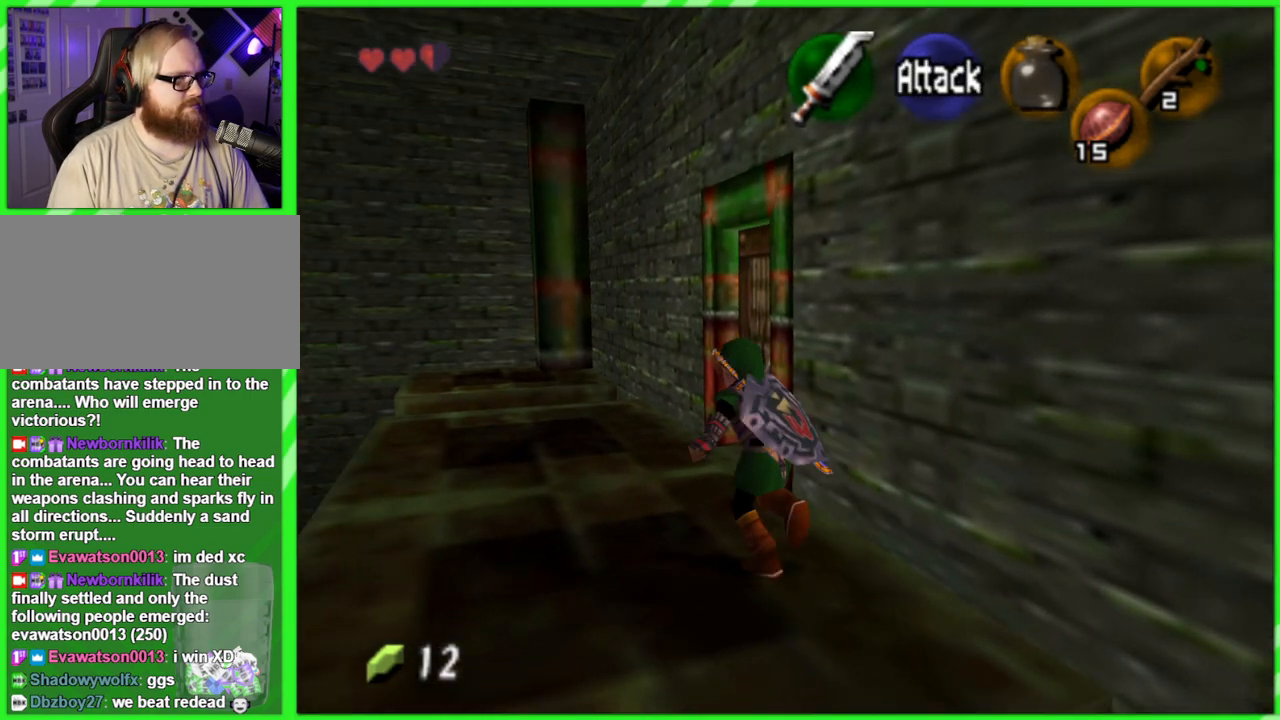
{"buttons": [], "left_stick": "down-left", "events": [[233, "left_stick", "center"], [450, "left_stick", "down-left"]]}
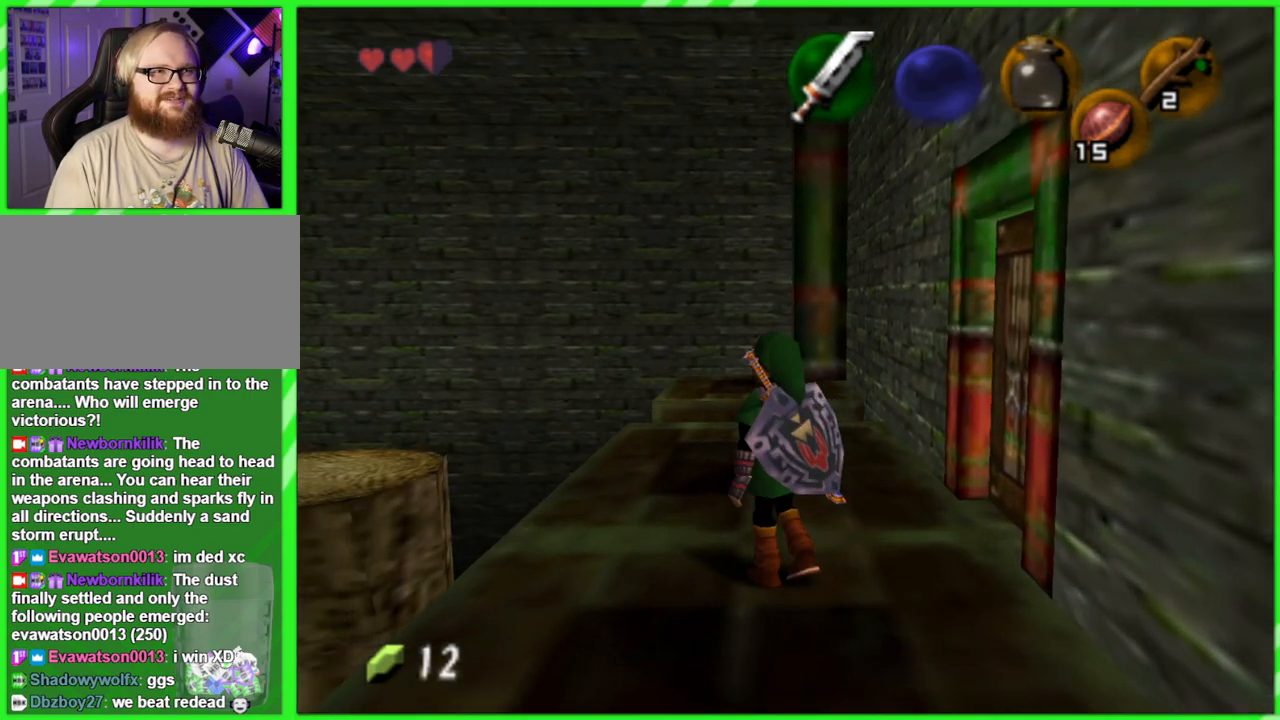
{"buttons": [], "left_stick": "center", "events": [[83, "Z", "down"], [133, "left_stick", "center"], [233, "Z", "up"]]}
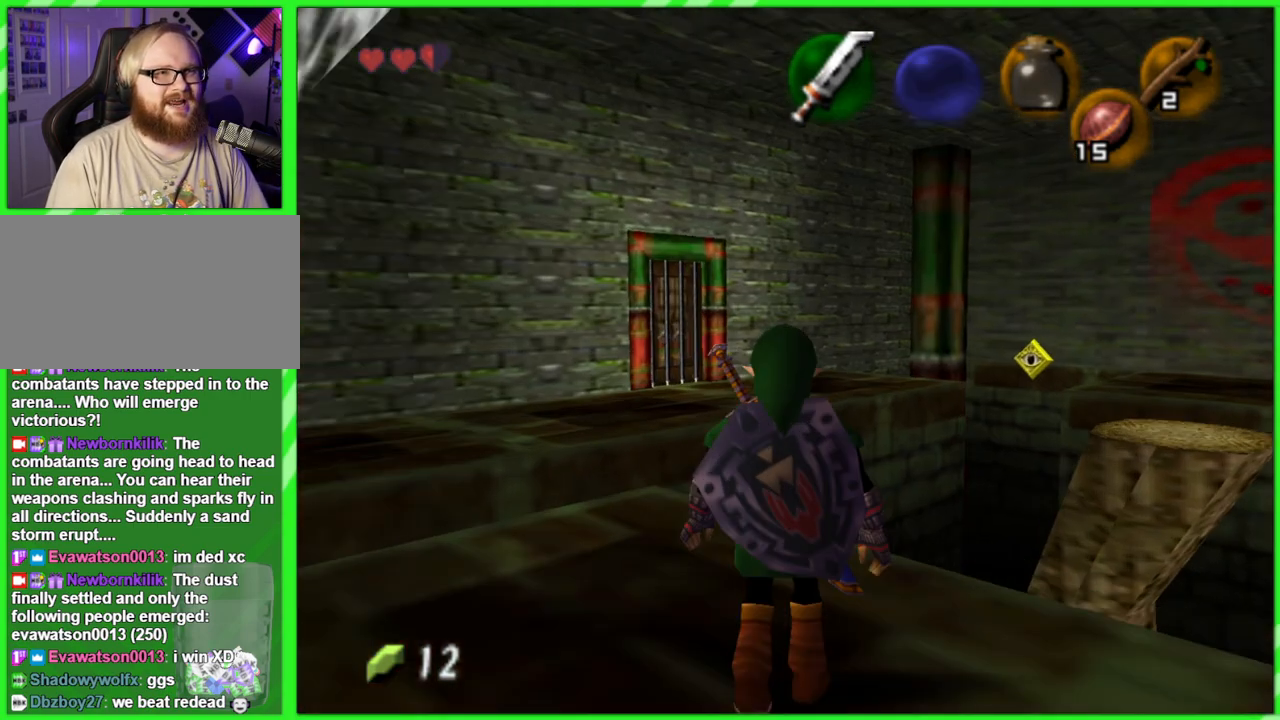
{"buttons": [], "left_stick": "down-left", "events": [[483, "left_stick", "down-left"]]}
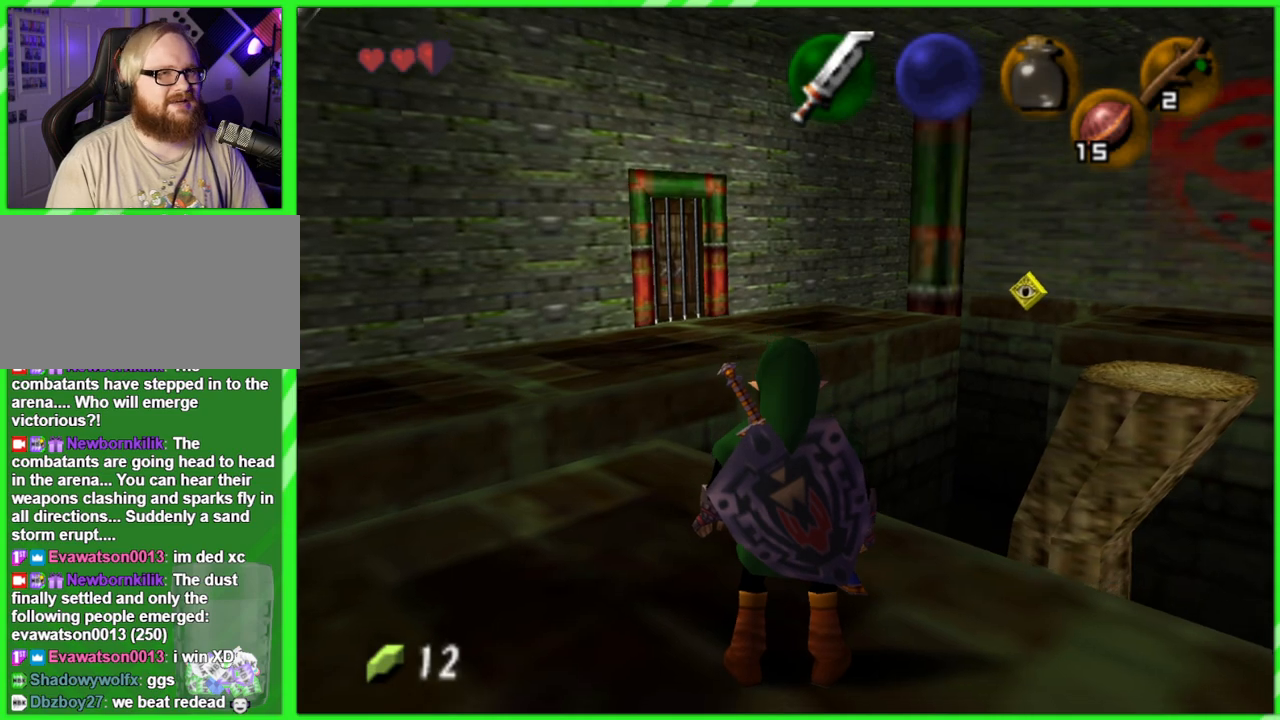
{"buttons": [], "left_stick": "center", "events": [[83, "Z", "down"], [133, "left_stick", "center"], [233, "Z", "up"]]}
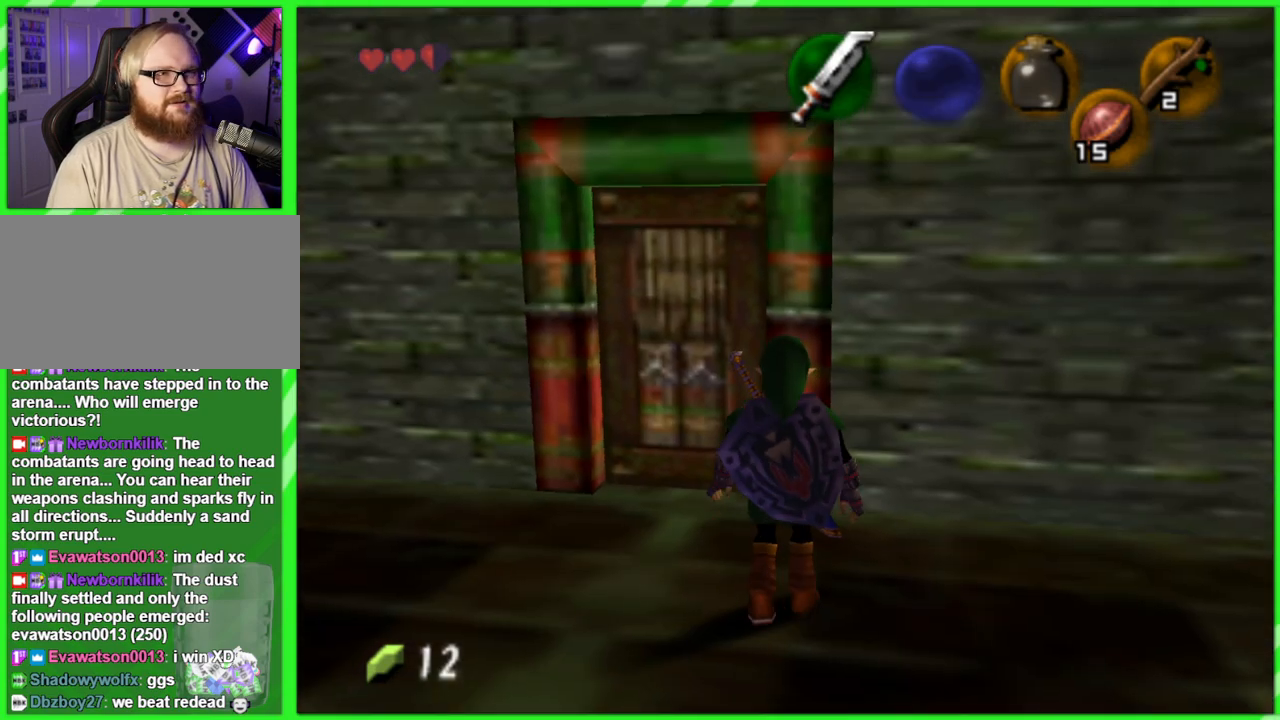
{"buttons": [], "left_stick": "up", "events": [[17, "left_stick", "up-left"], [150, "left_stick", "up"]]}
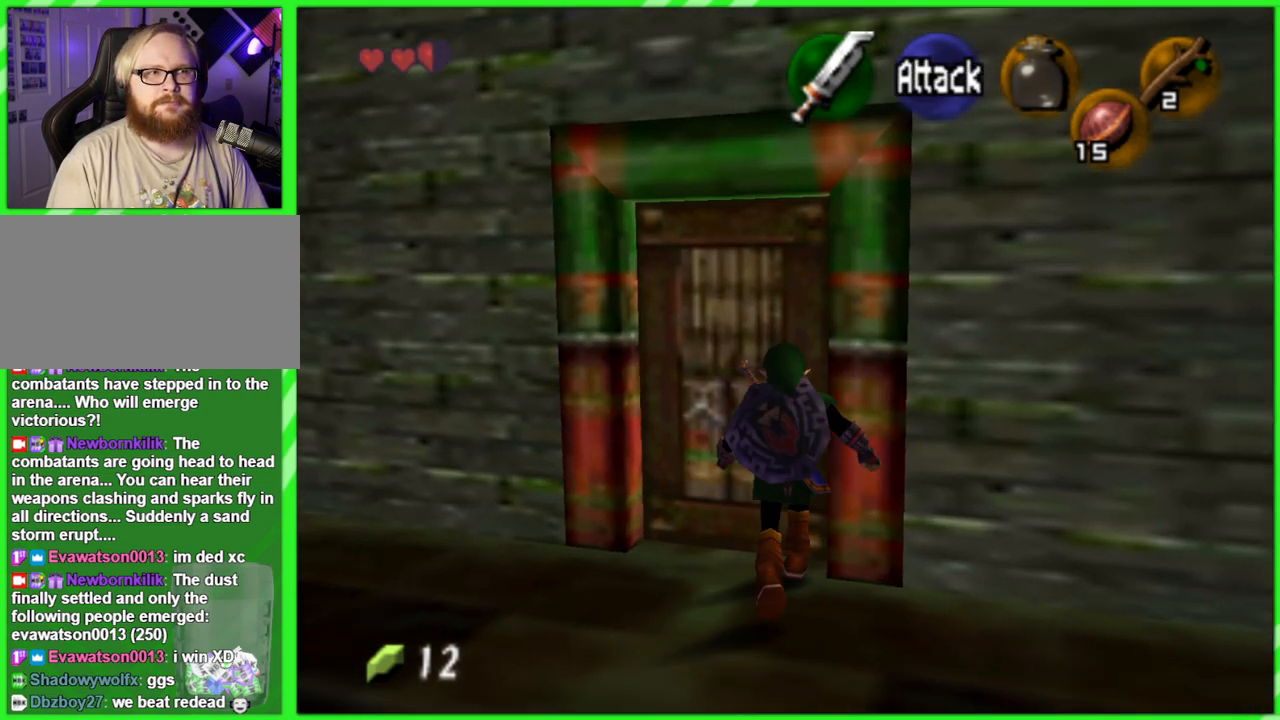
{"buttons": [], "left_stick": "center", "events": [[83, "A", "down"], [150, "A", "up"], [233, "A", "down"], [300, "A", "up"], [300, "left_stick", "center"]]}
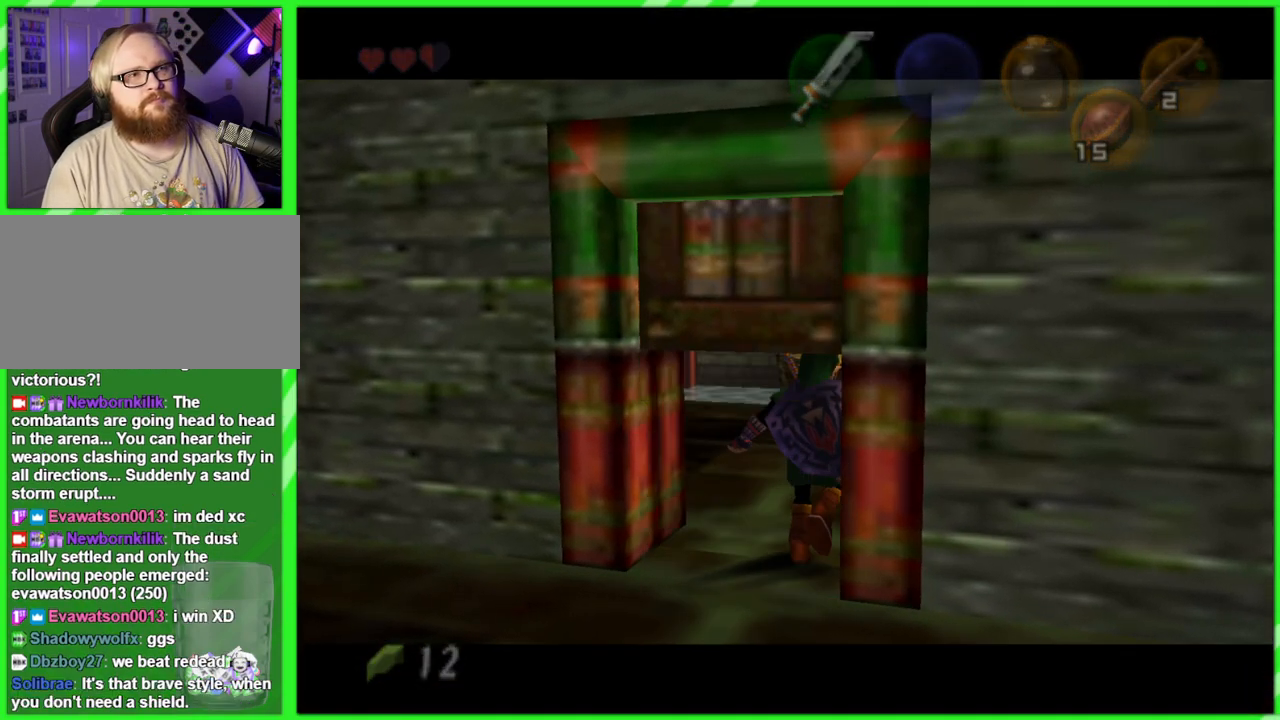
{"buttons": [], "left_stick": "center", "events": []}
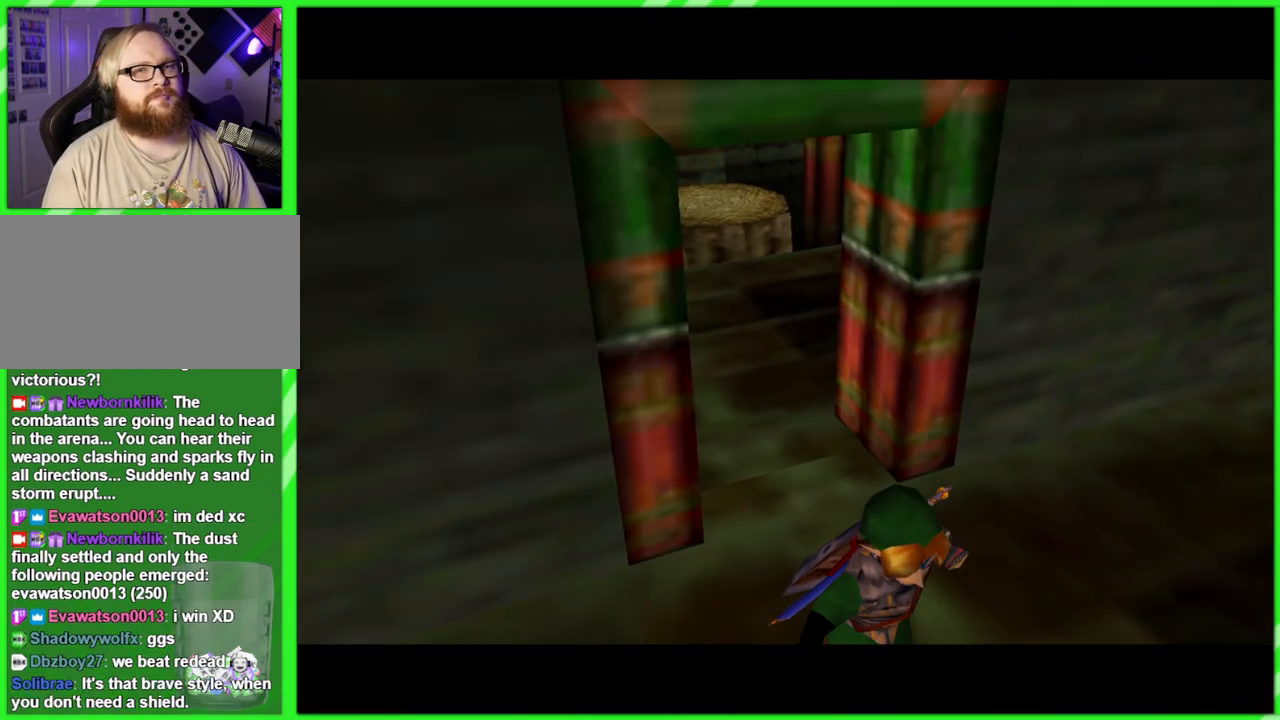
{"buttons": [], "left_stick": "center", "events": []}
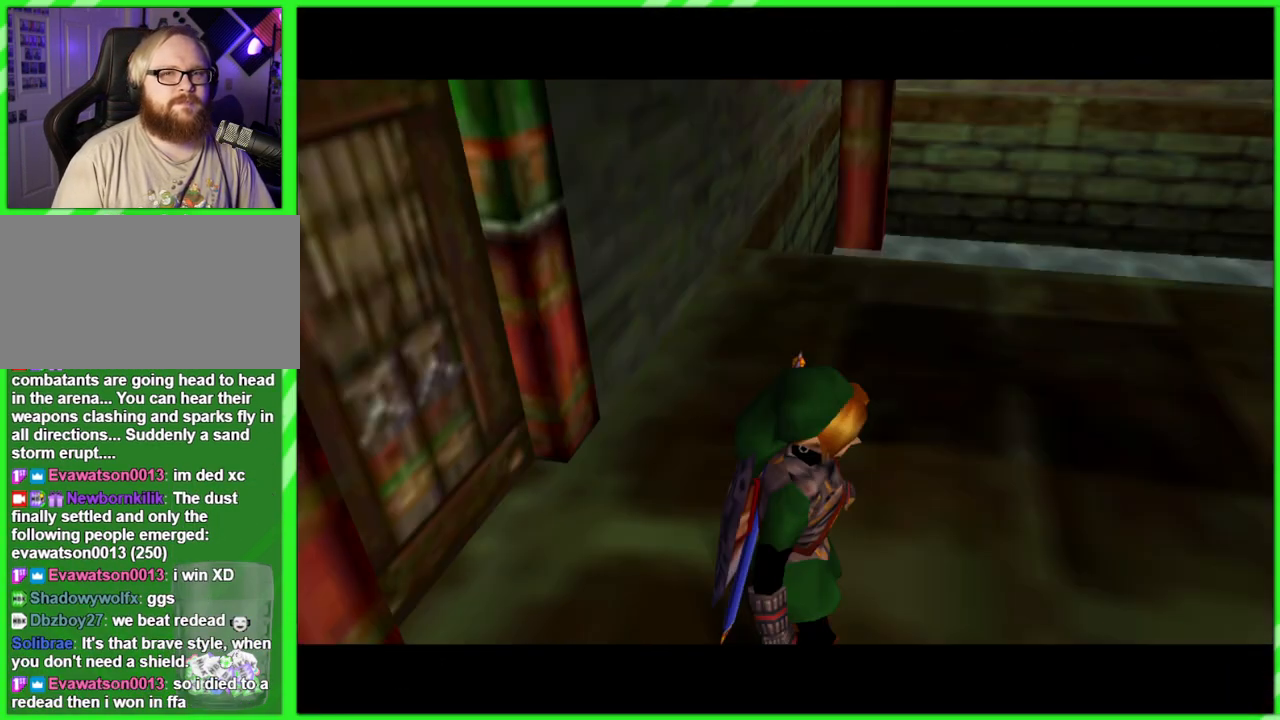
{"buttons": [], "left_stick": "center", "events": []}
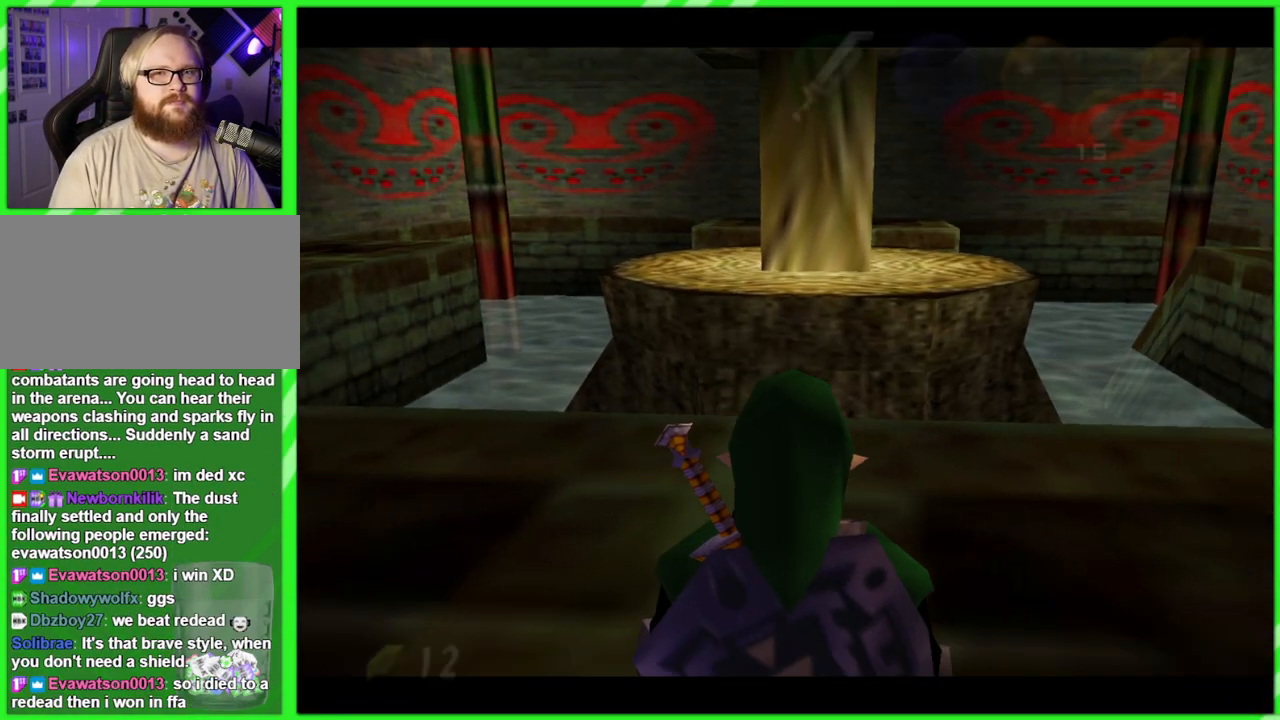
{"buttons": [], "left_stick": "center", "events": []}
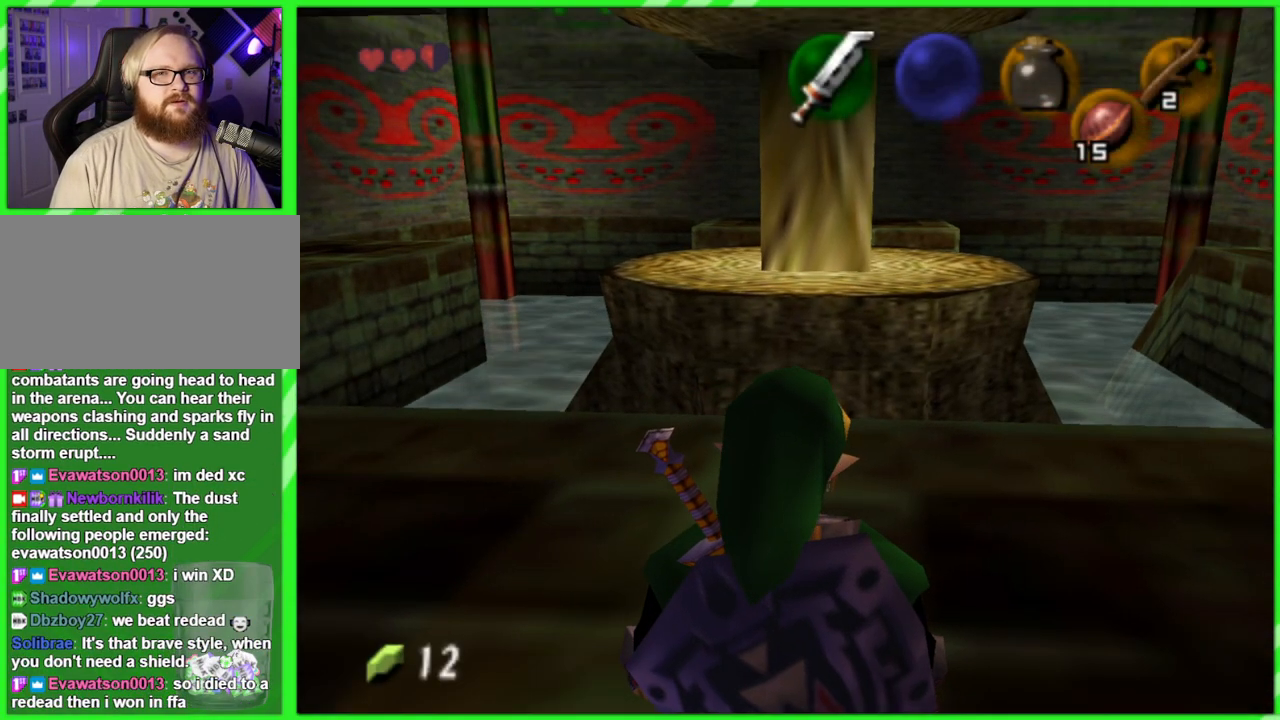
{"buttons": [], "left_stick": "center", "events": []}
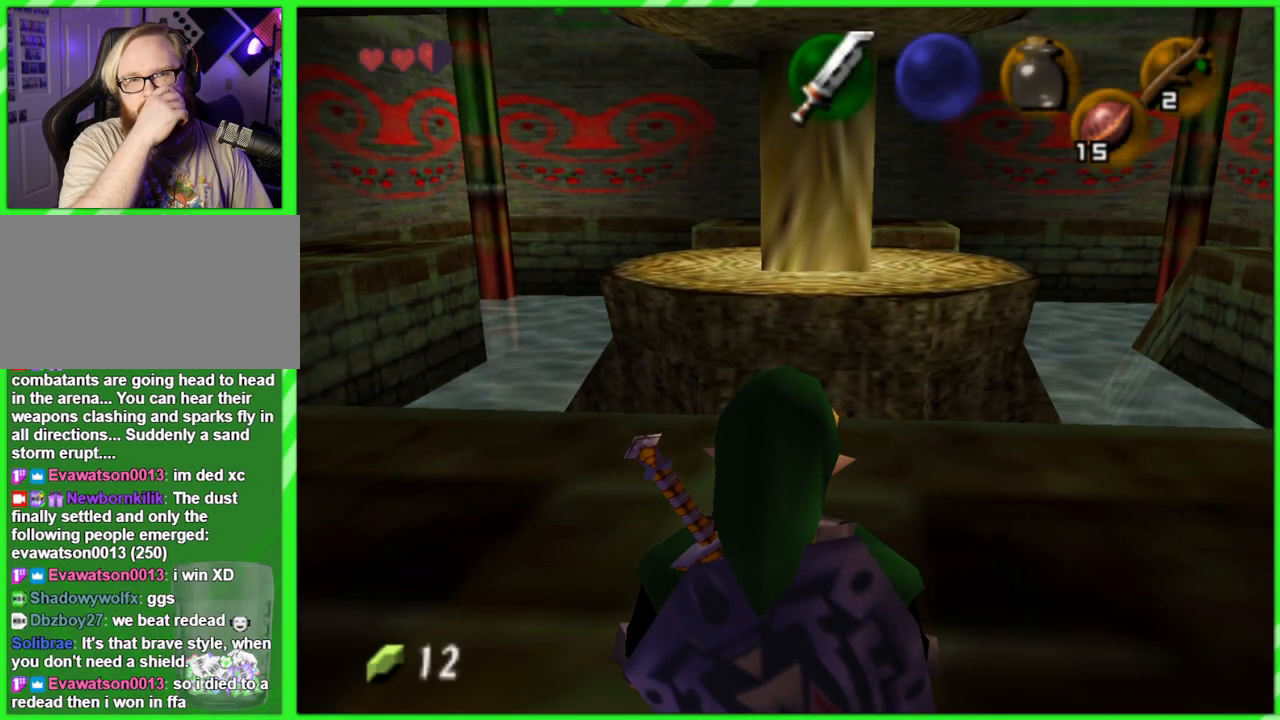
{"buttons": [], "left_stick": "center", "events": []}
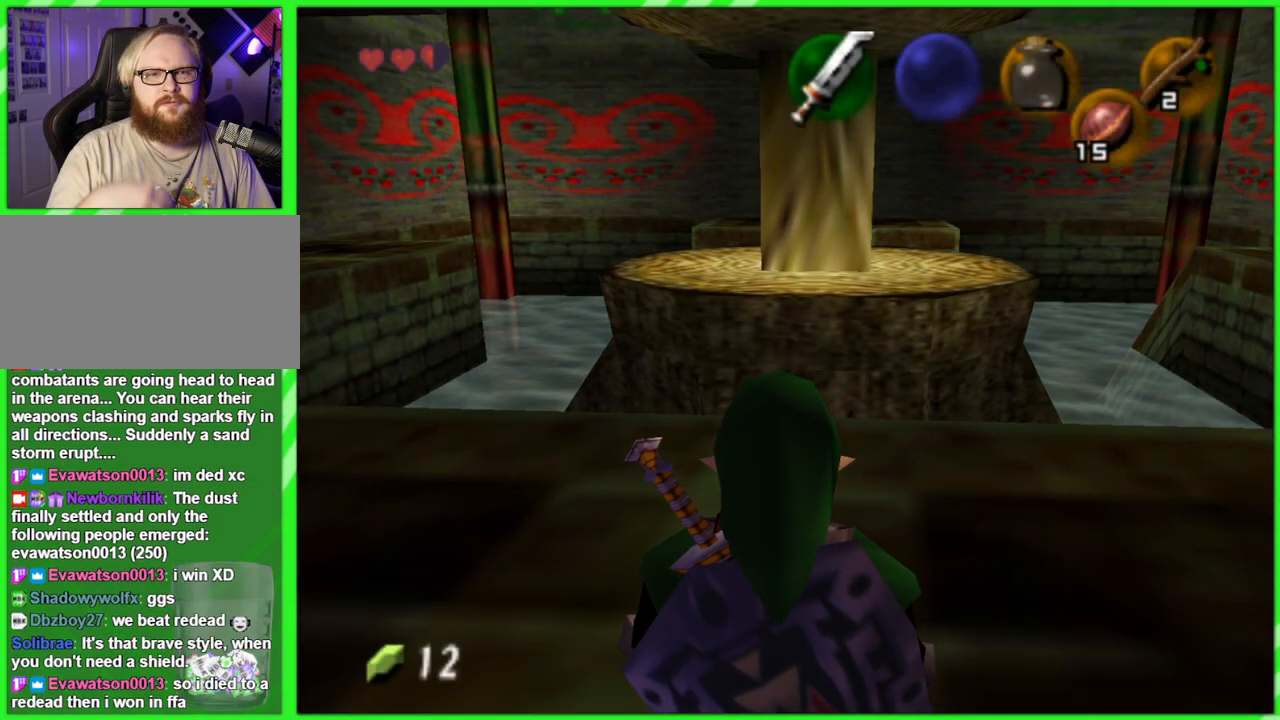
{"buttons": [], "left_stick": "center", "events": []}
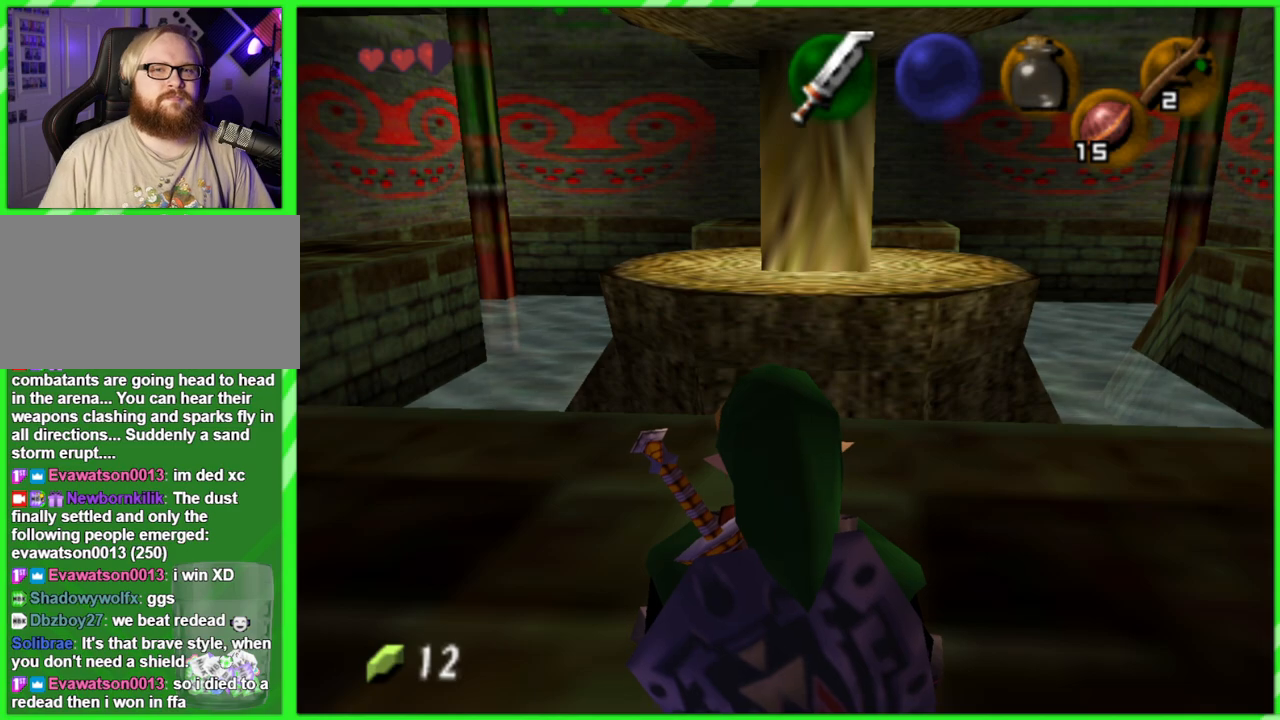
{"buttons": [], "left_stick": "center", "events": []}
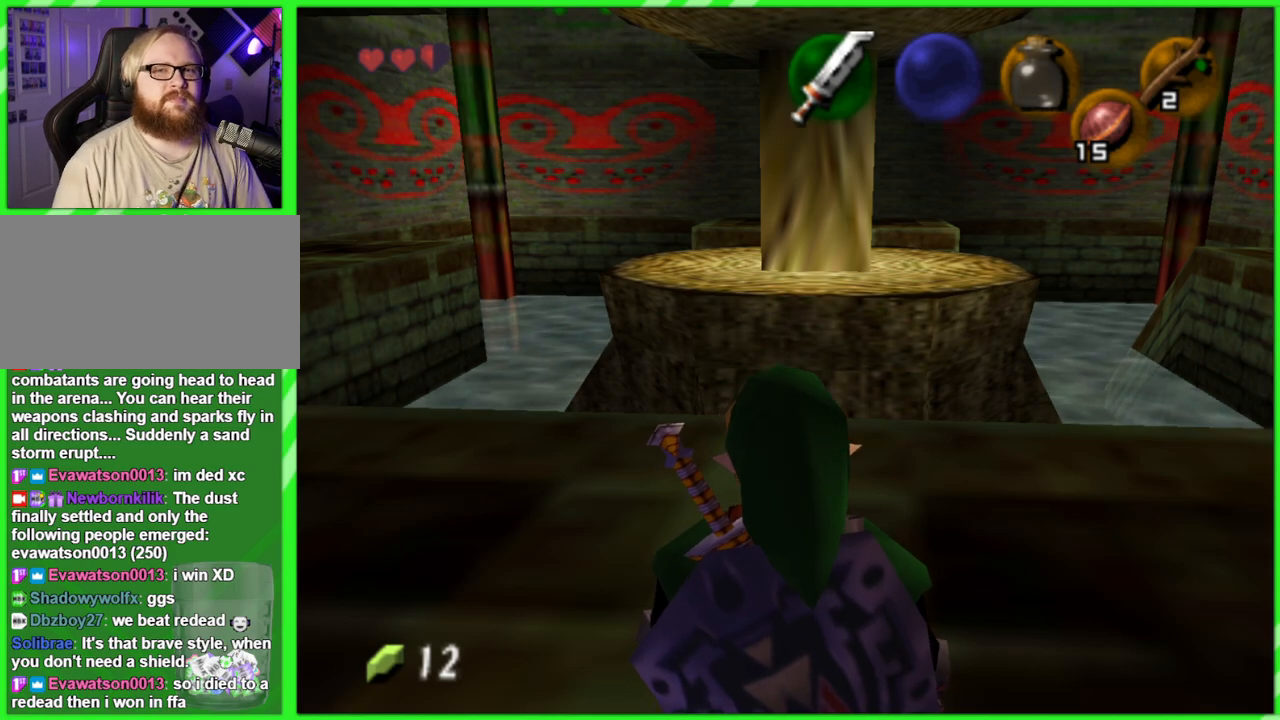
{"buttons": [], "left_stick": "up-left", "events": [[183, "left_stick", "up-left"]]}
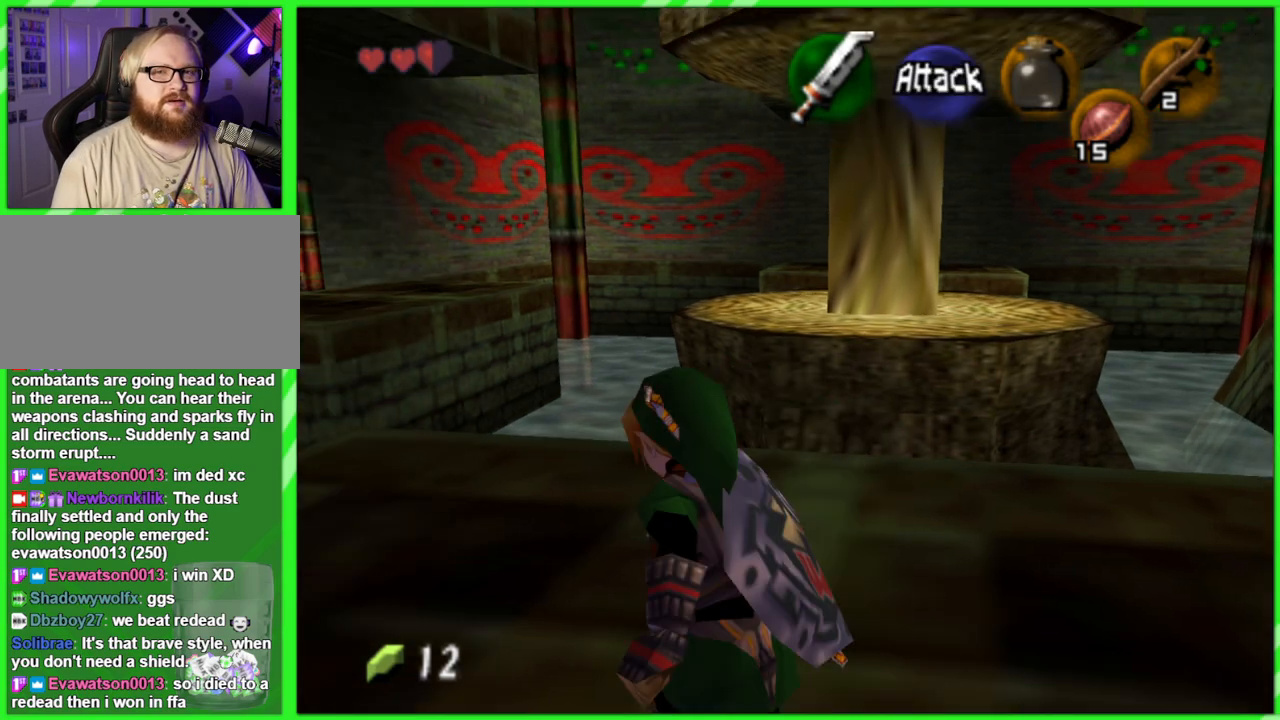
{"buttons": [], "left_stick": "center", "events": [[400, "left_stick", "center"]]}
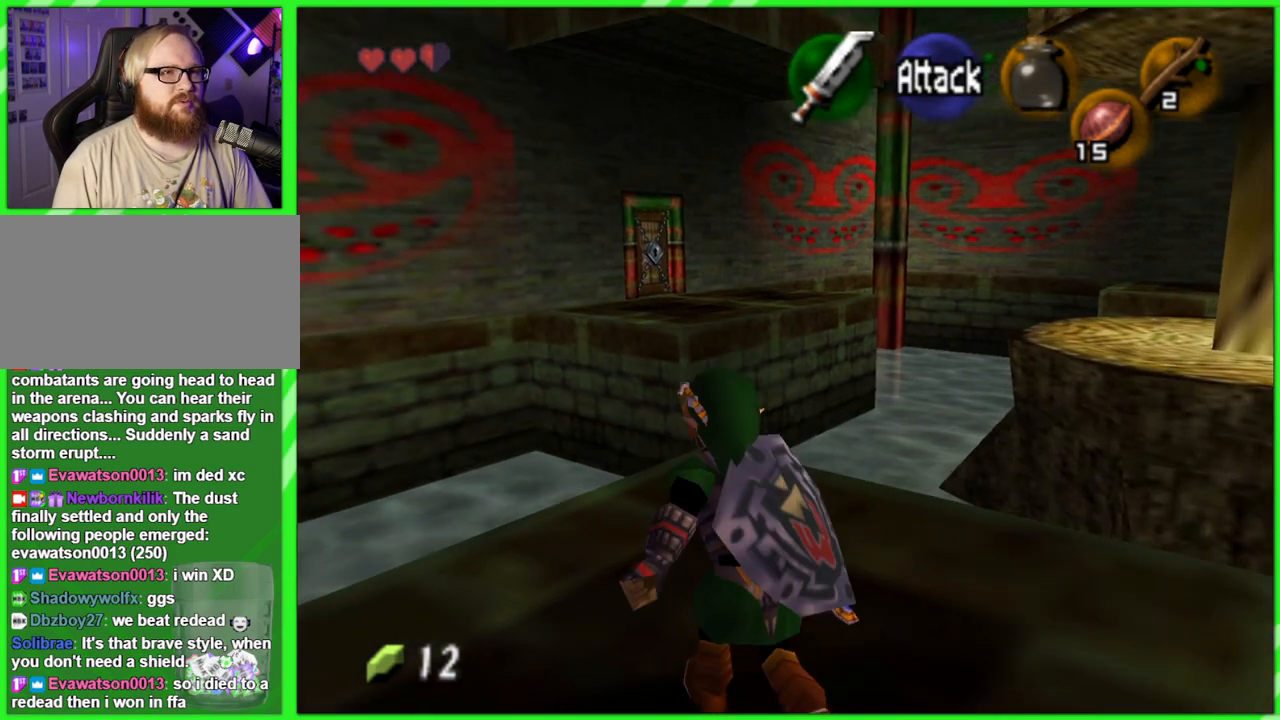
{"buttons": [], "left_stick": "right", "events": [[467, "left_stick", "right"]]}